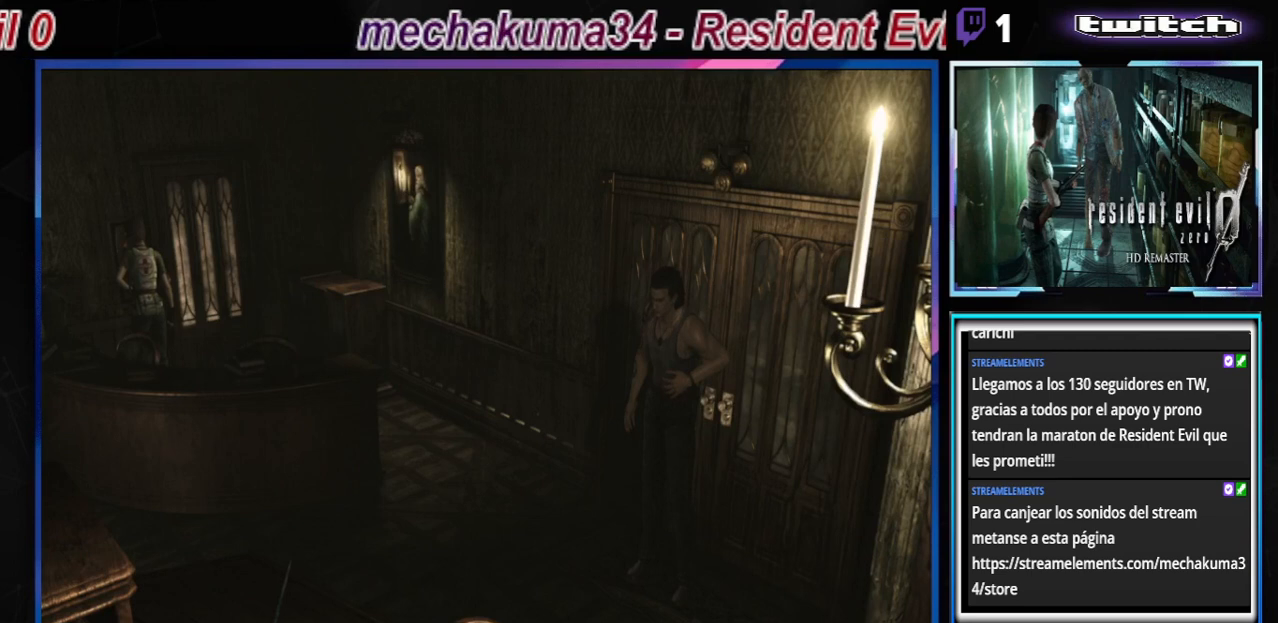
Gameplay with a controller (Xbox layout); each line is a JSON object with the inputs held at the frame after it. "events" lists button and stick changes between this image and that frame as [ms after this image, input, new state], when the widget could be followed in between. Not read: L3 R3 right_stick.
{"buttons": ["B"], "left_stick": "up-right", "events": [[33, "left_stick", "right"], [133, "B", "down"], [400, "left_stick", "up-right"]]}
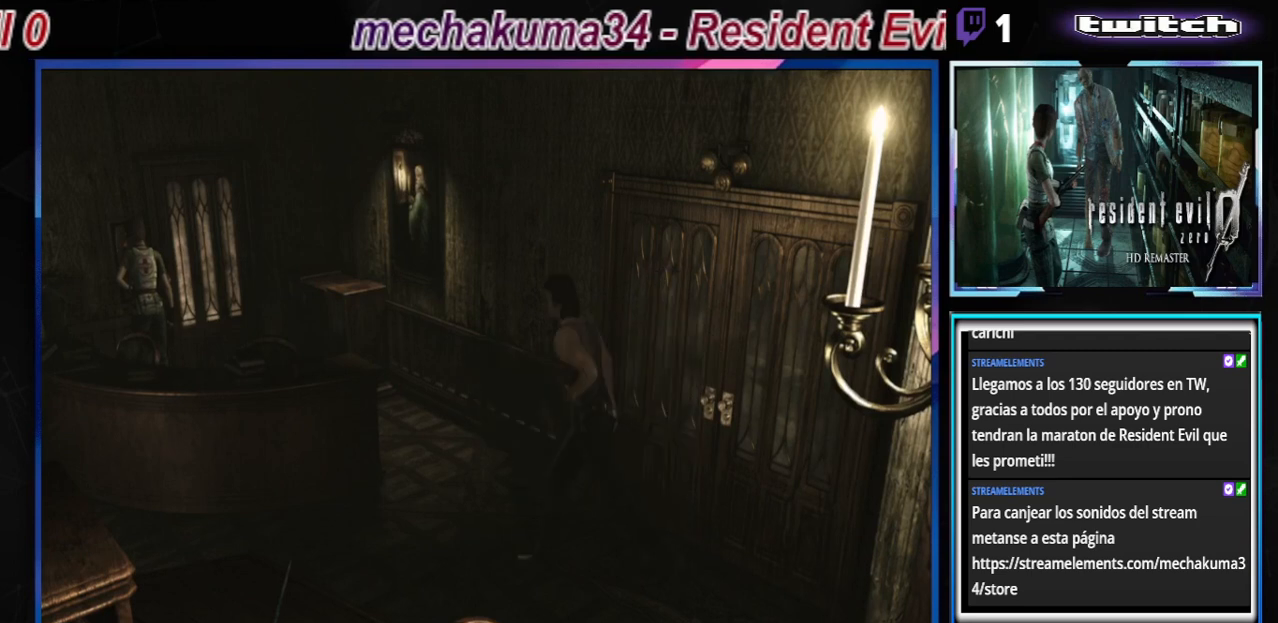
{"buttons": ["B"], "left_stick": "up", "events": [[500, "left_stick", "up"]]}
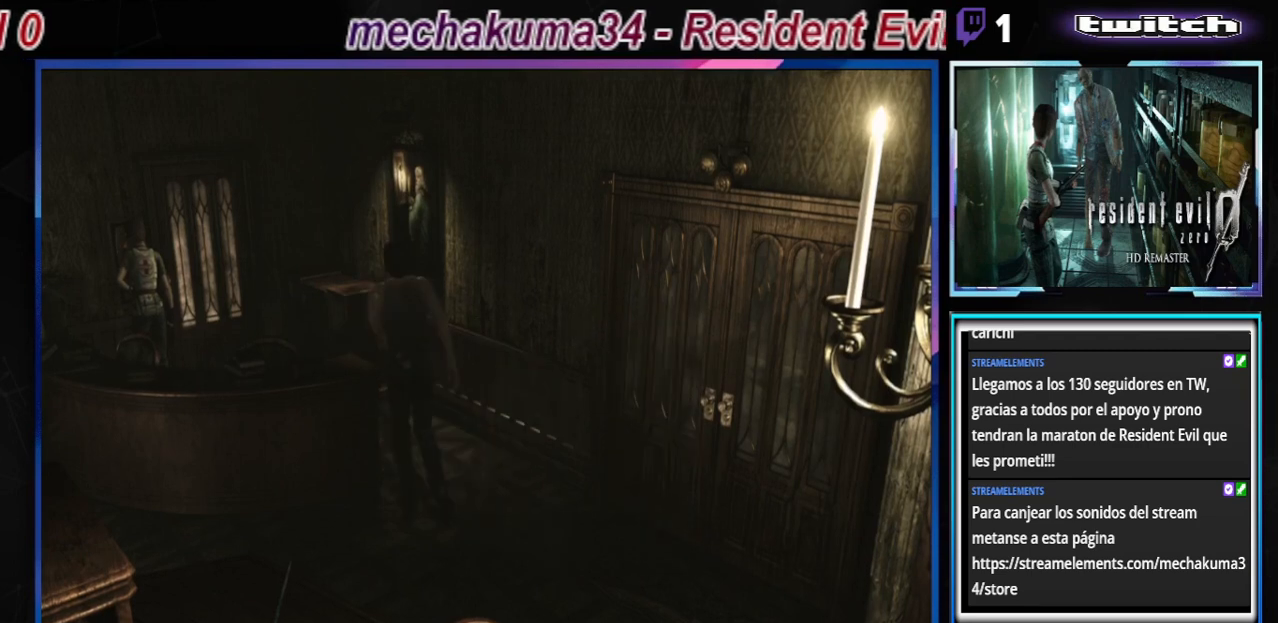
{"buttons": ["B"], "left_stick": "up", "events": []}
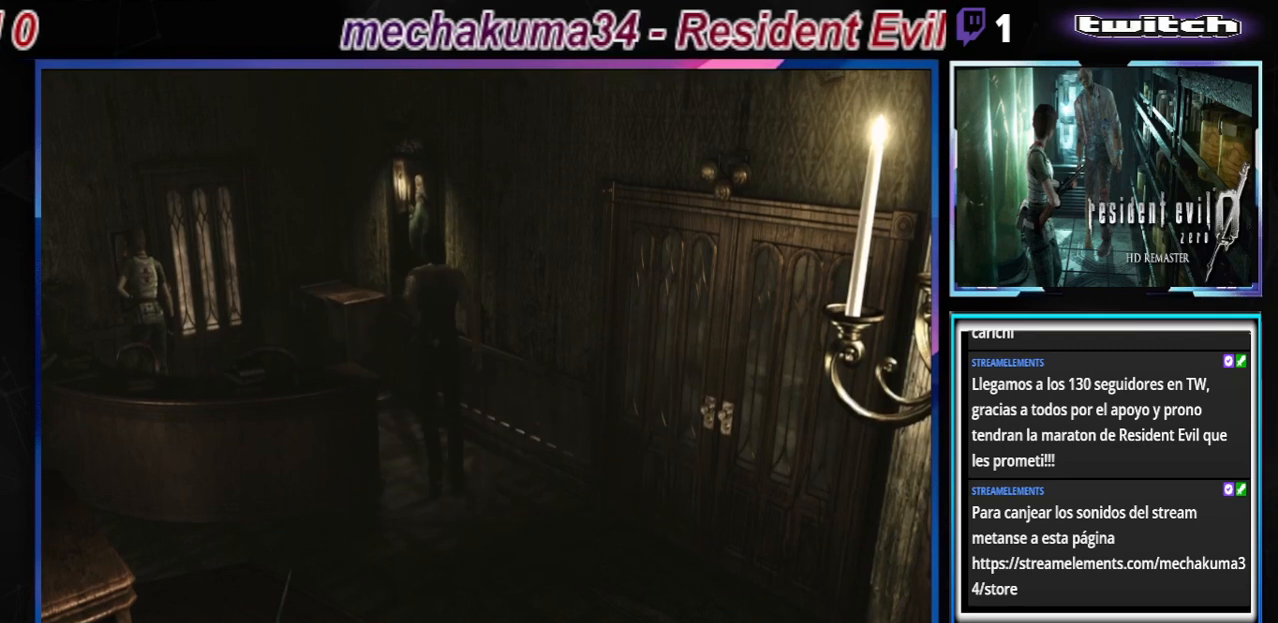
{"buttons": ["B"], "left_stick": "up-left", "events": [[133, "left_stick", "up-left"]]}
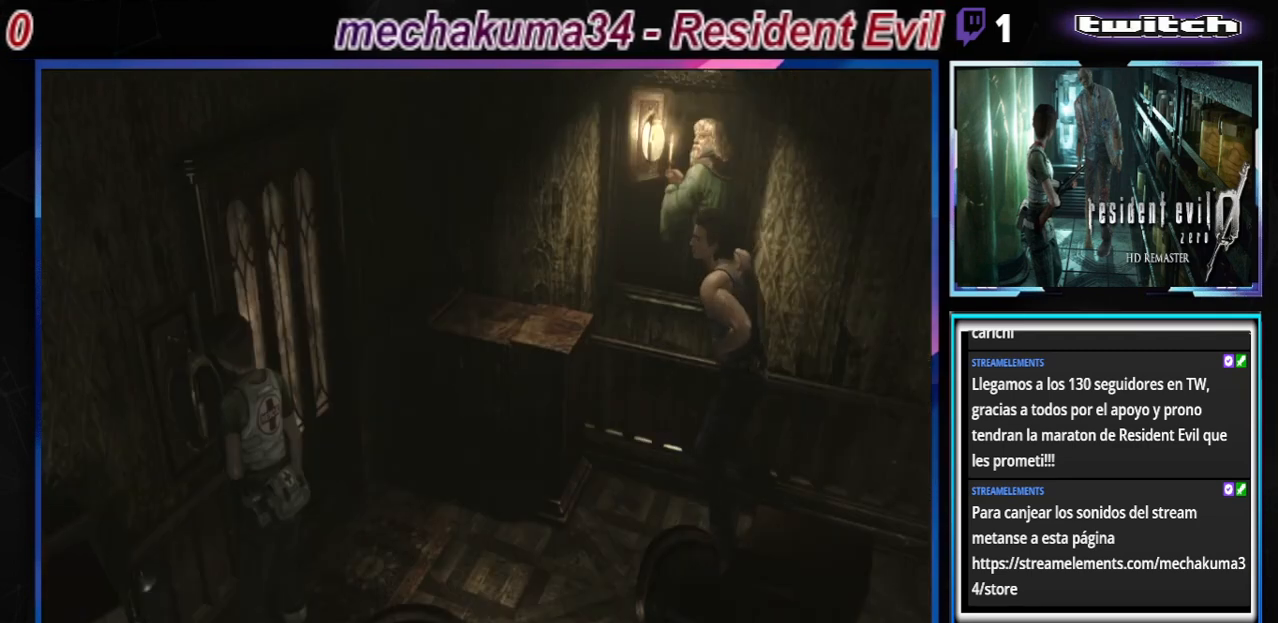
{"buttons": ["B"], "left_stick": "up", "events": [[500, "left_stick", "up"]]}
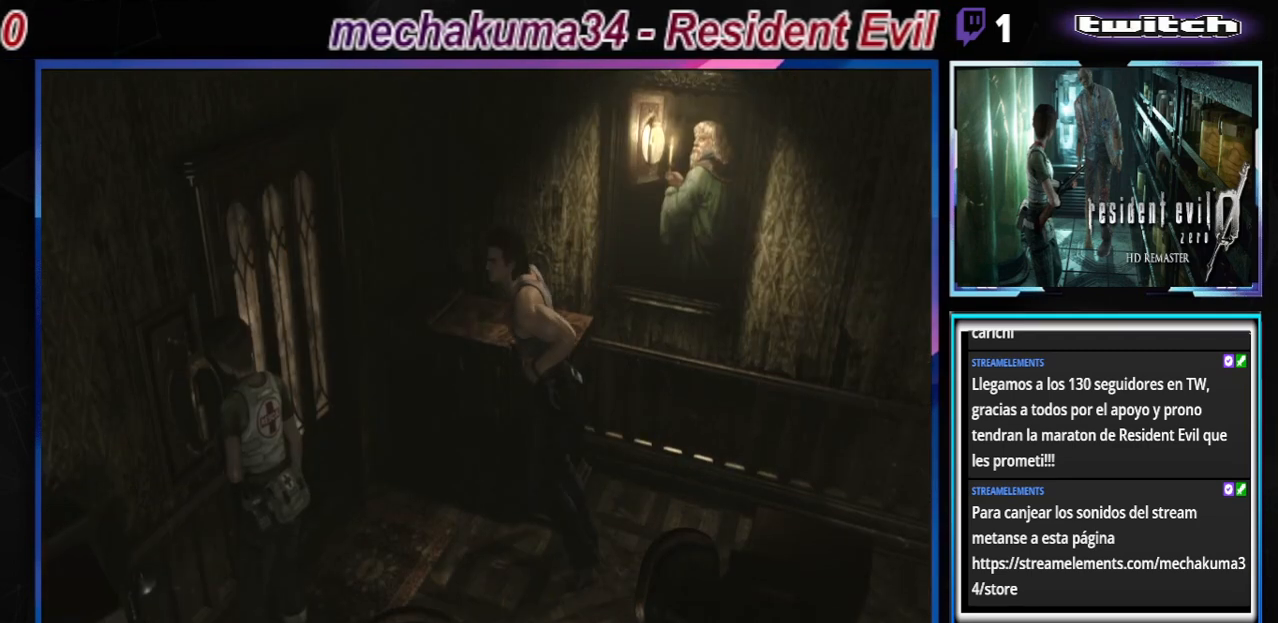
{"buttons": ["B"], "left_stick": "up-left", "events": [[100, "left_stick", "up-right"], [367, "left_stick", "up-left"]]}
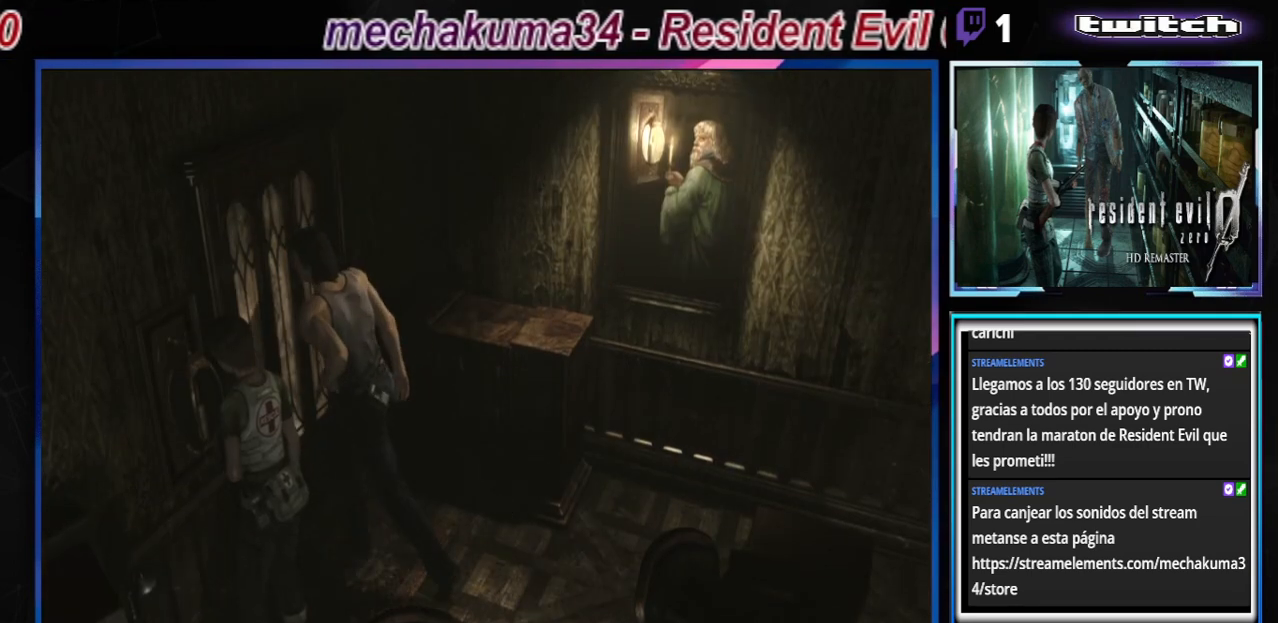
{"buttons": ["B"], "left_stick": "up-left", "events": []}
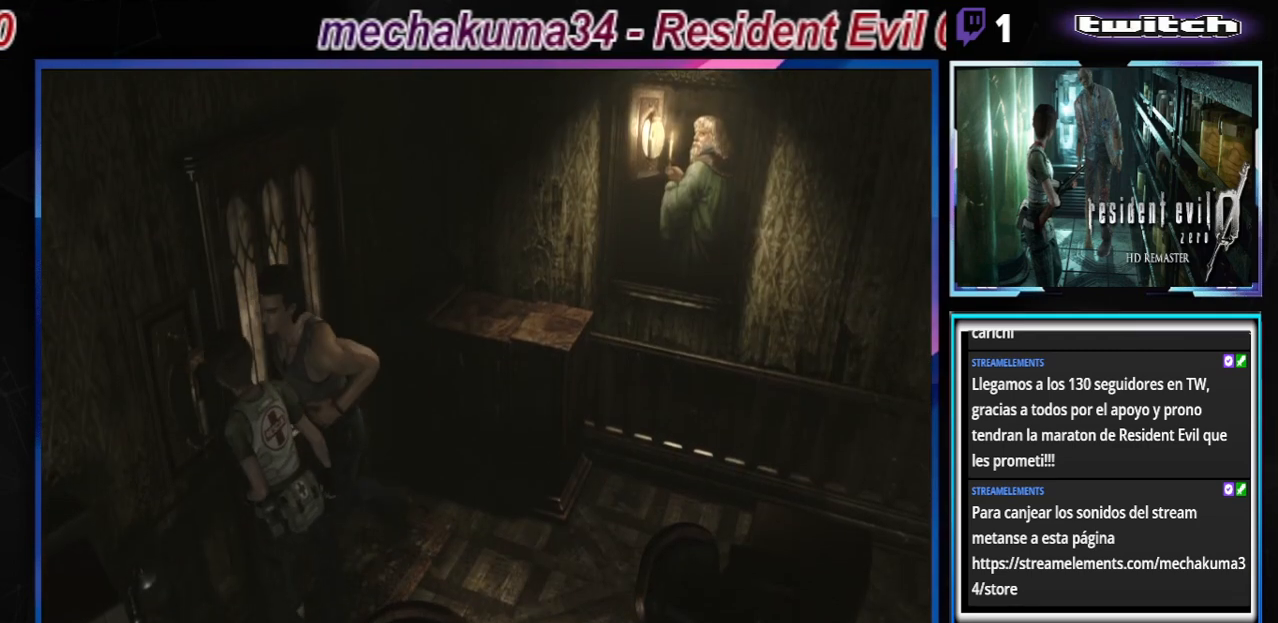
{"buttons": [], "left_stick": "right", "events": [[67, "left_stick", "up"], [300, "left_stick", "right"], [467, "B", "up"]]}
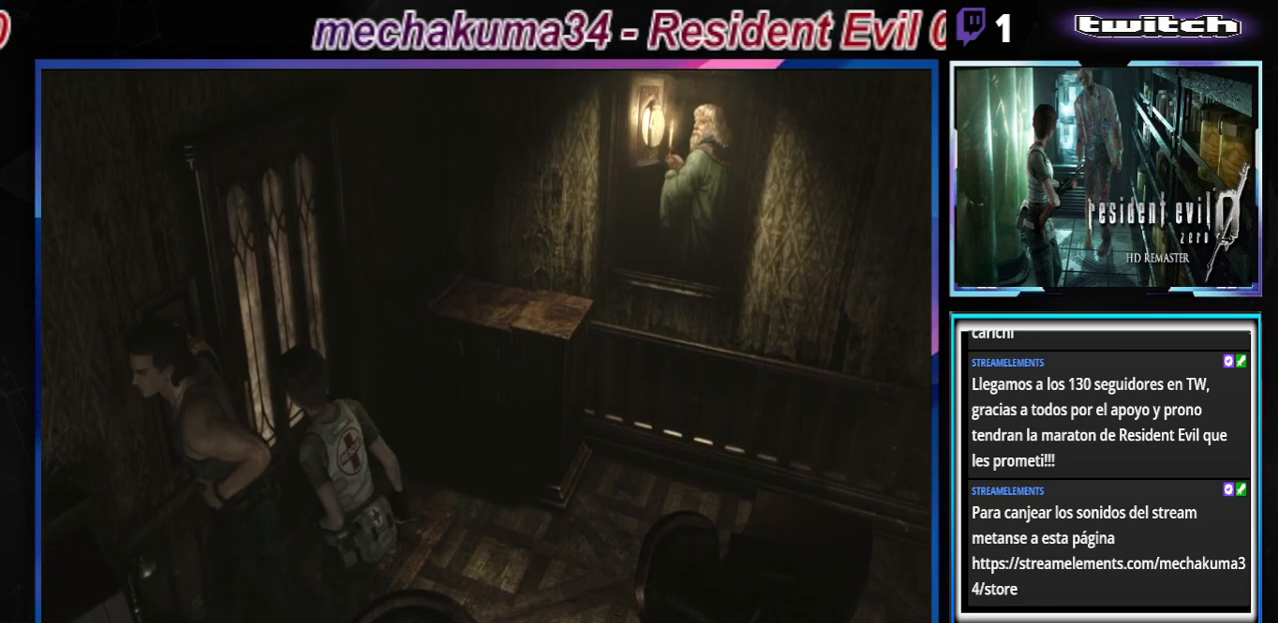
{"buttons": [], "left_stick": "right", "events": []}
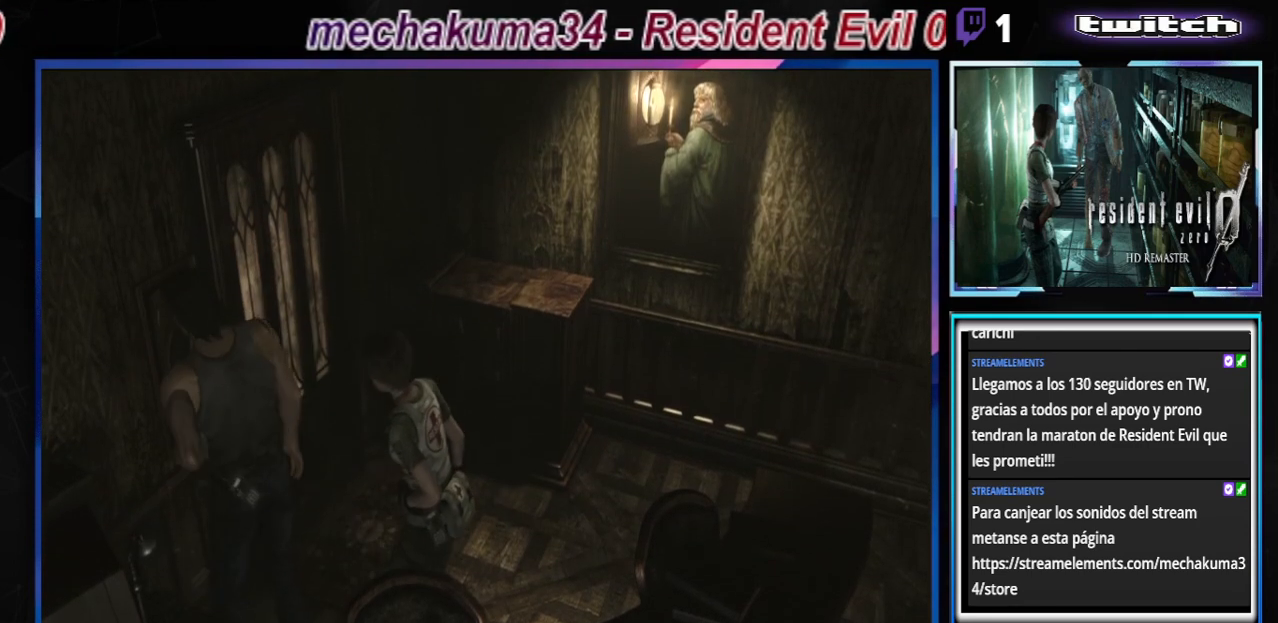
{"buttons": [], "left_stick": "center", "events": [[100, "X", "down"], [267, "X", "up"], [300, "left_stick", "center"]]}
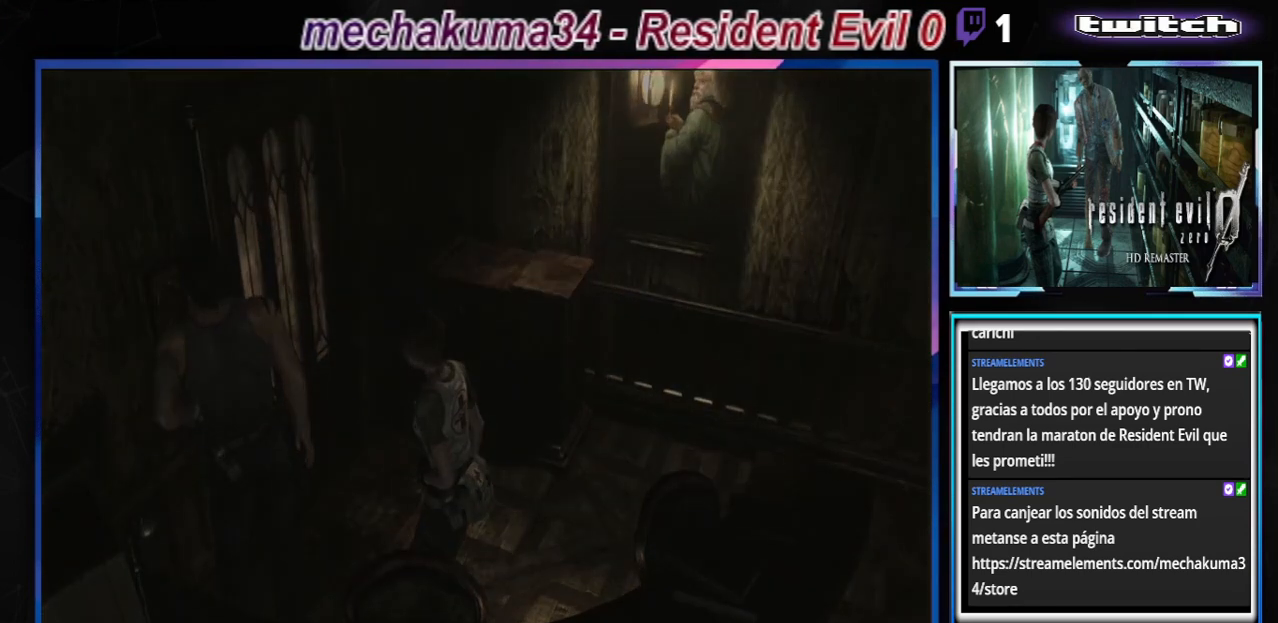
{"buttons": [], "left_stick": "center", "events": []}
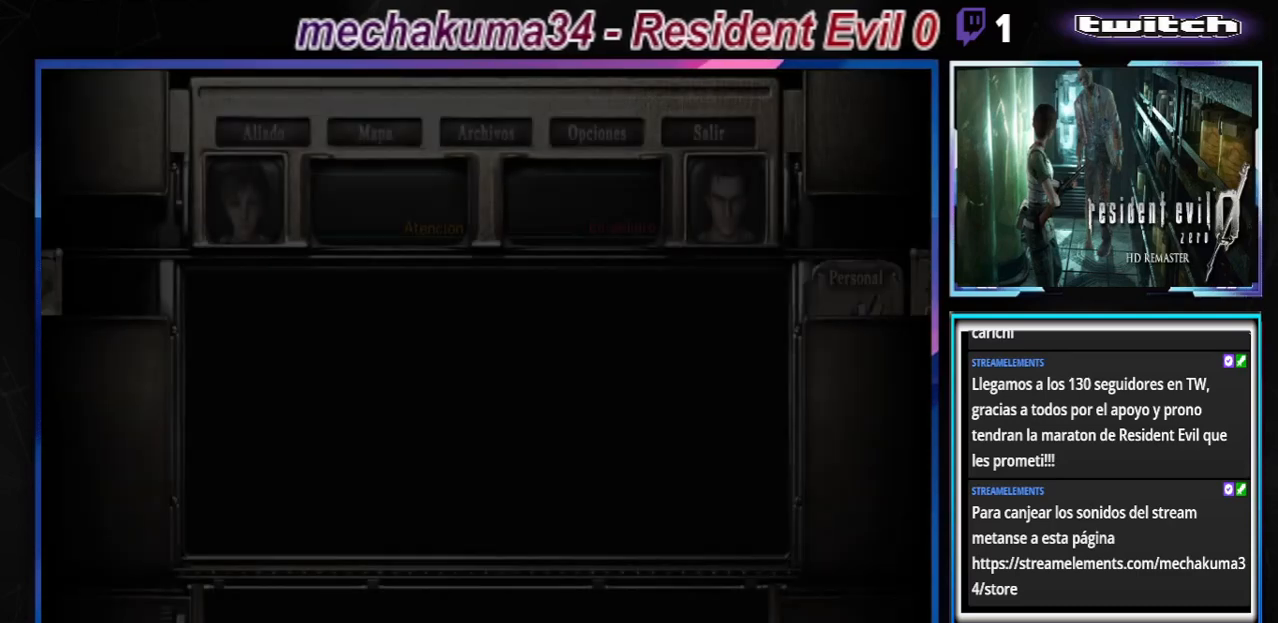
{"buttons": [], "left_stick": "center", "events": []}
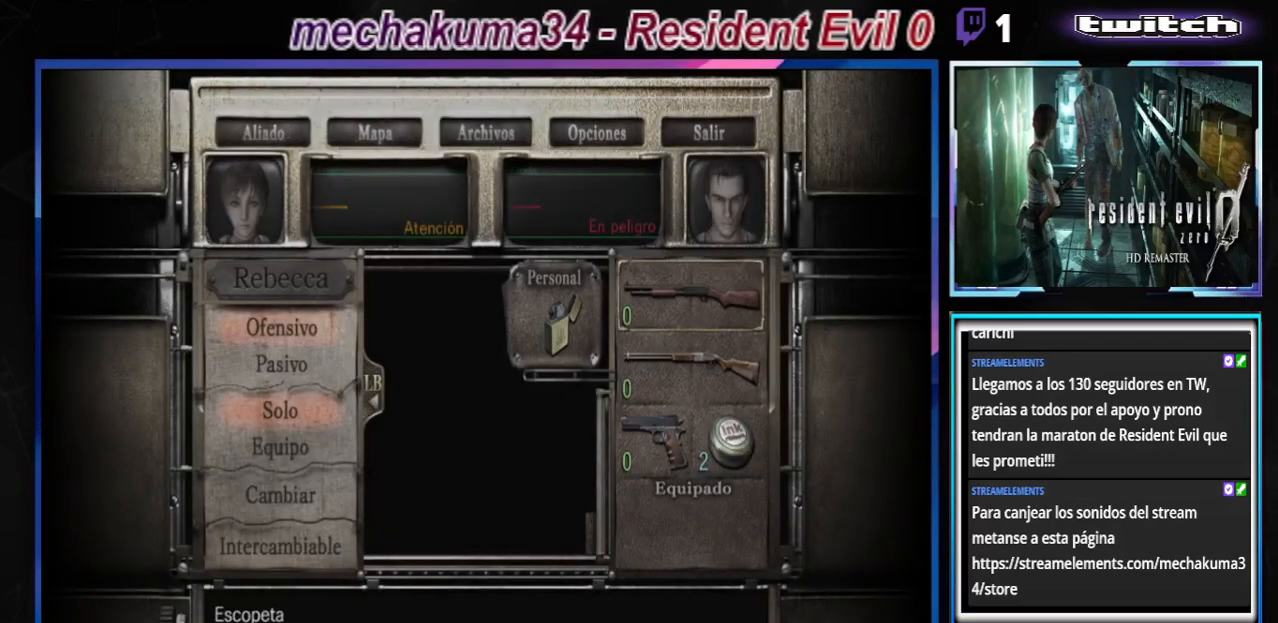
{"buttons": [], "left_stick": "center", "events": [[33, "left_stick", "down"], [133, "left_stick", "center"]]}
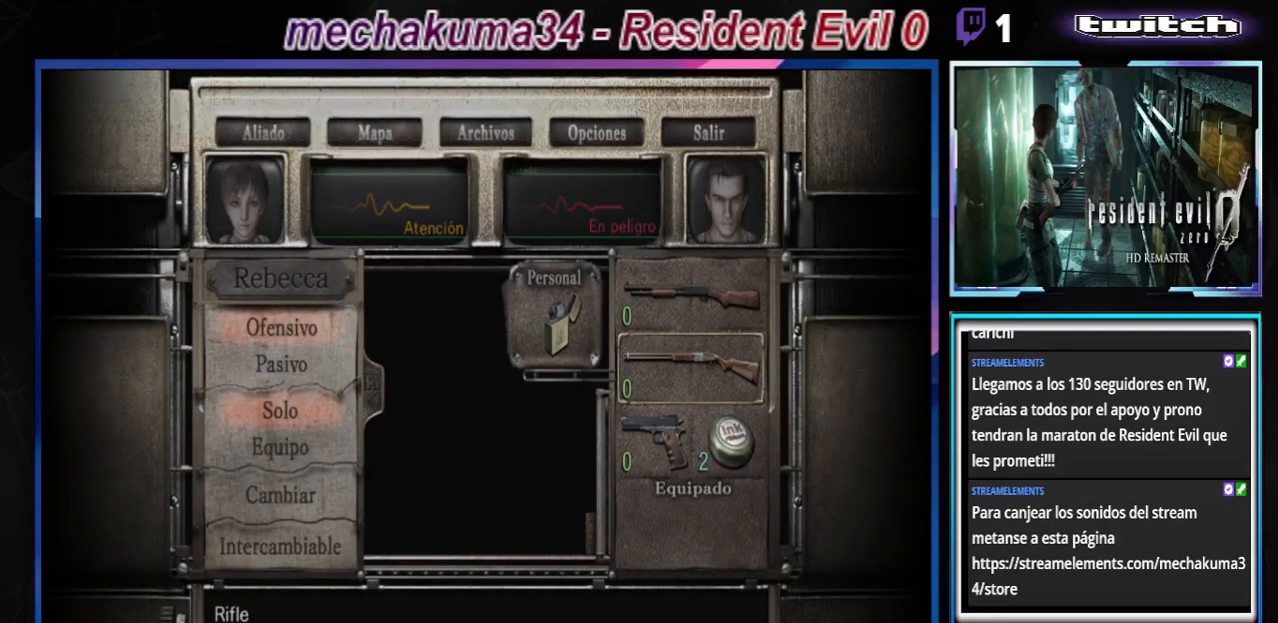
{"buttons": [], "left_stick": "left", "events": [[167, "left_stick", "up"], [267, "left_stick", "center"], [400, "left_stick", "left"]]}
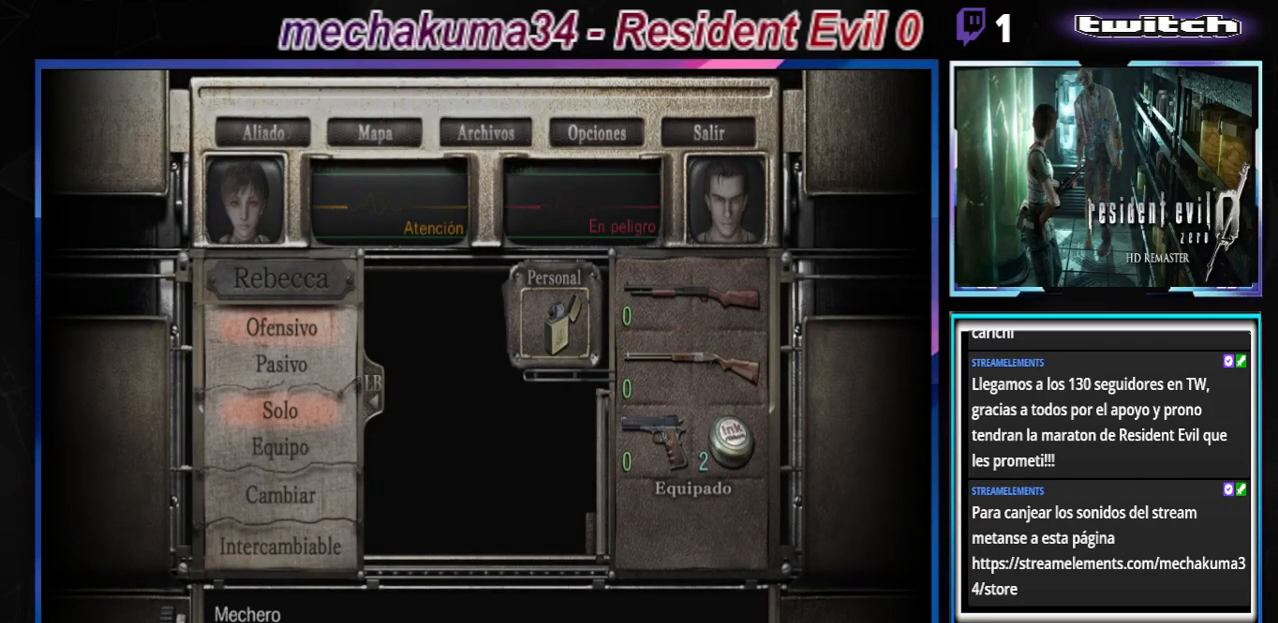
{"buttons": [], "left_stick": "center", "events": [[33, "left_stick", "center"], [133, "A", "down"], [200, "A", "up"], [367, "A", "down"], [500, "A", "up"]]}
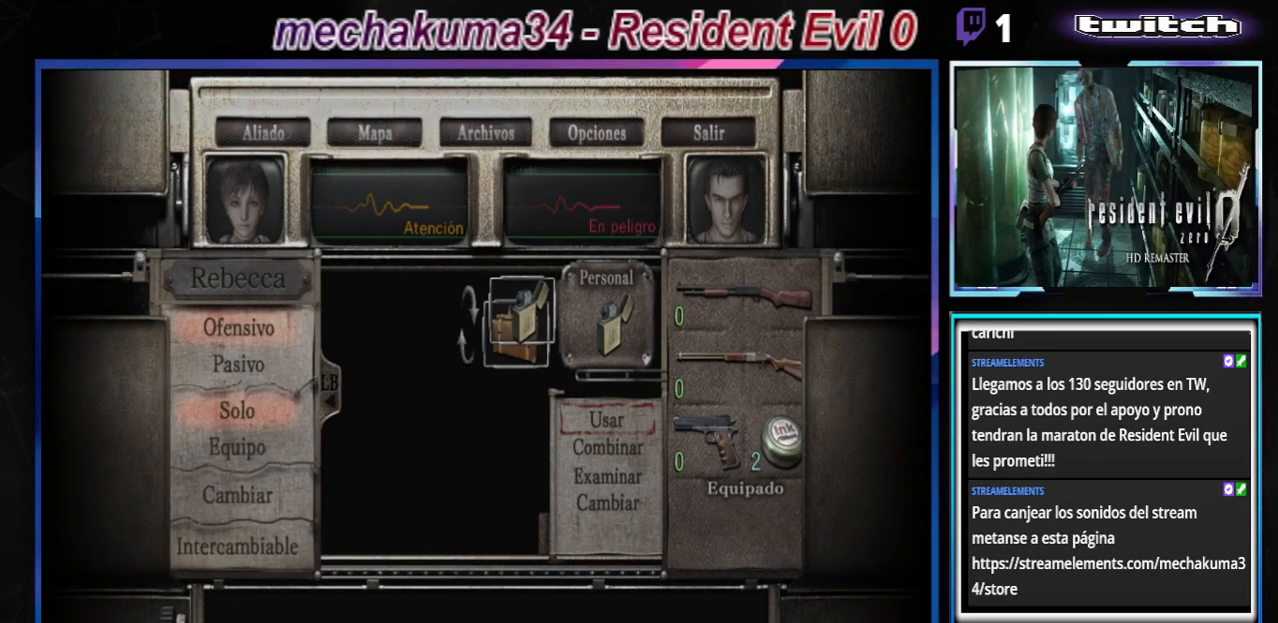
{"buttons": [], "left_stick": "center", "events": []}
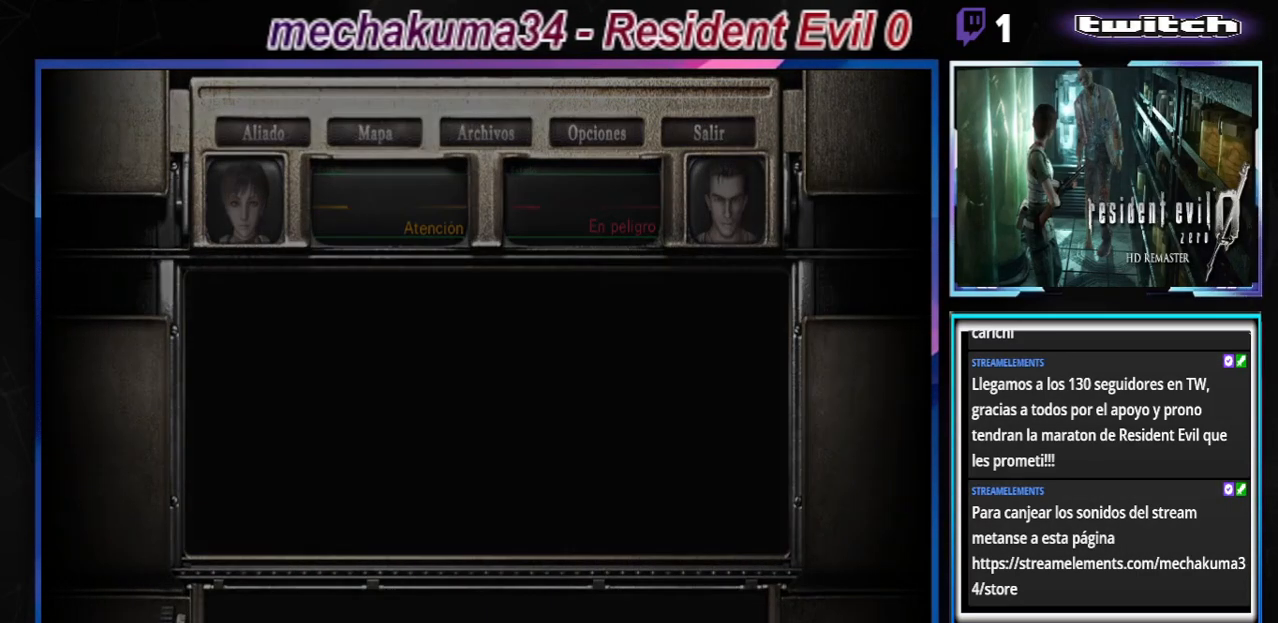
{"buttons": [], "left_stick": "center", "events": []}
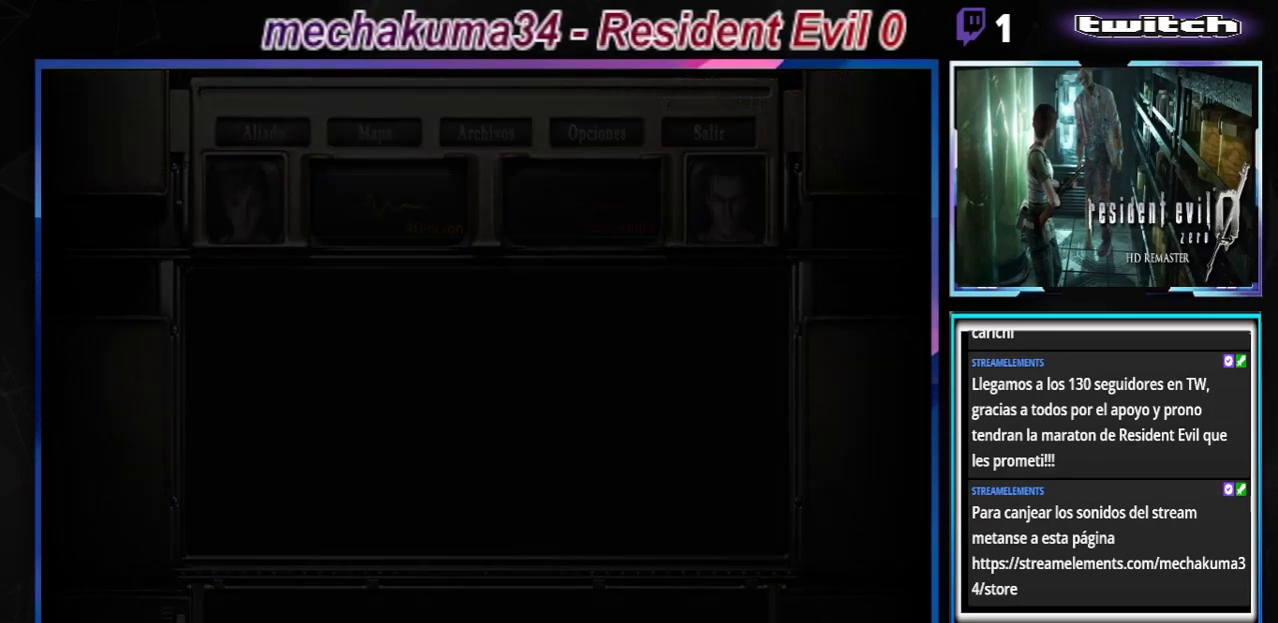
{"buttons": [], "left_stick": "center", "events": []}
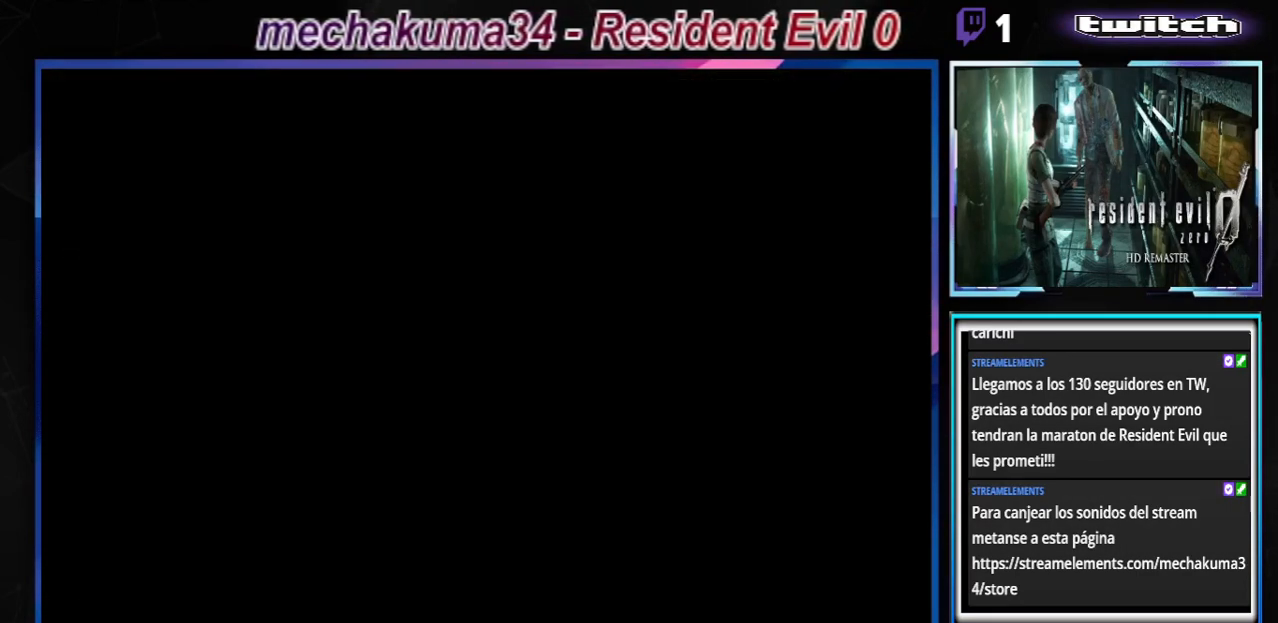
{"buttons": [], "left_stick": "center", "events": []}
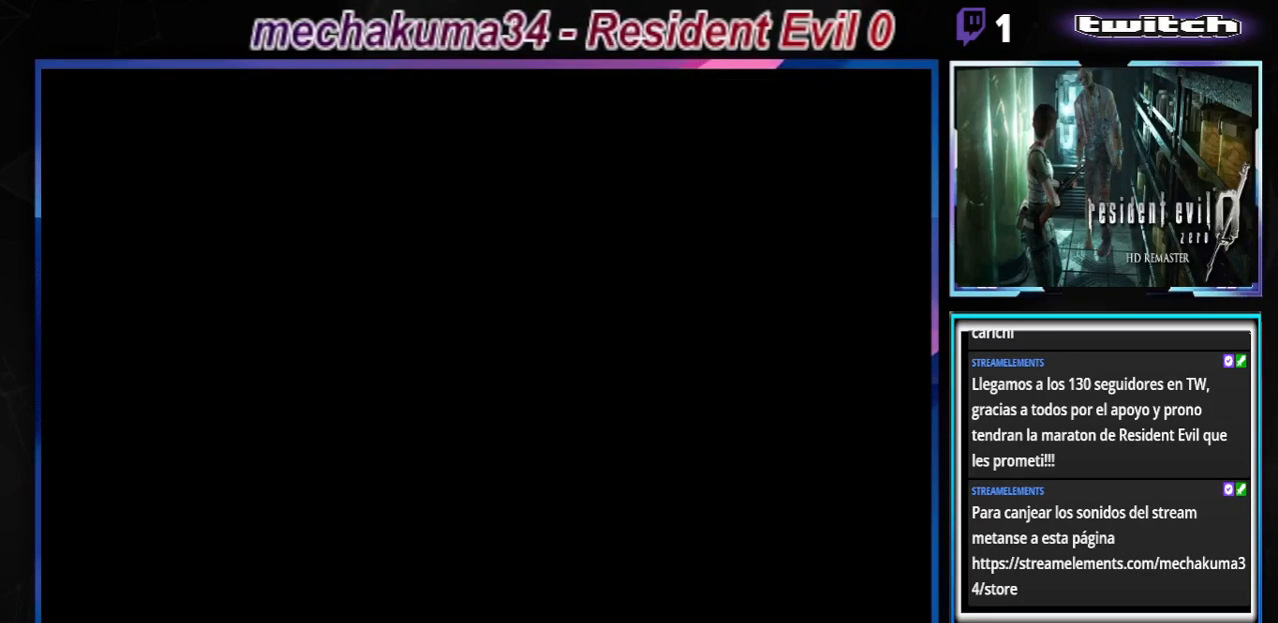
{"buttons": [], "left_stick": "center", "events": [[33, "A", "down"], [167, "A", "up"]]}
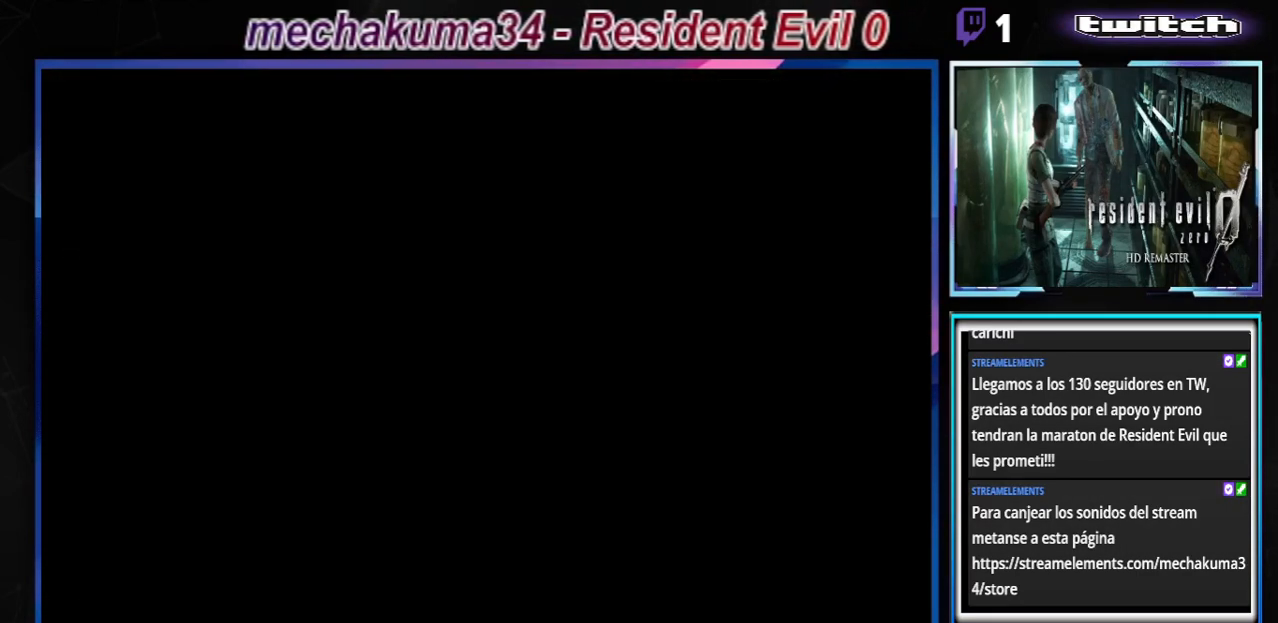
{"buttons": [], "left_stick": "center", "events": []}
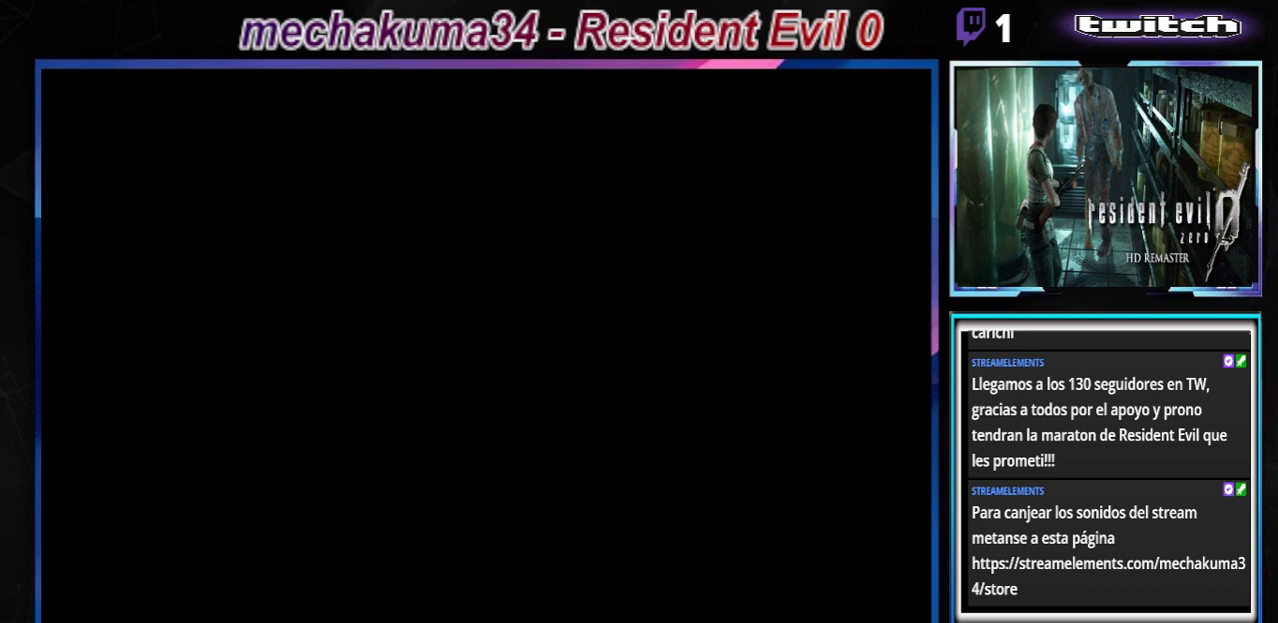
{"buttons": [], "left_stick": "center", "events": []}
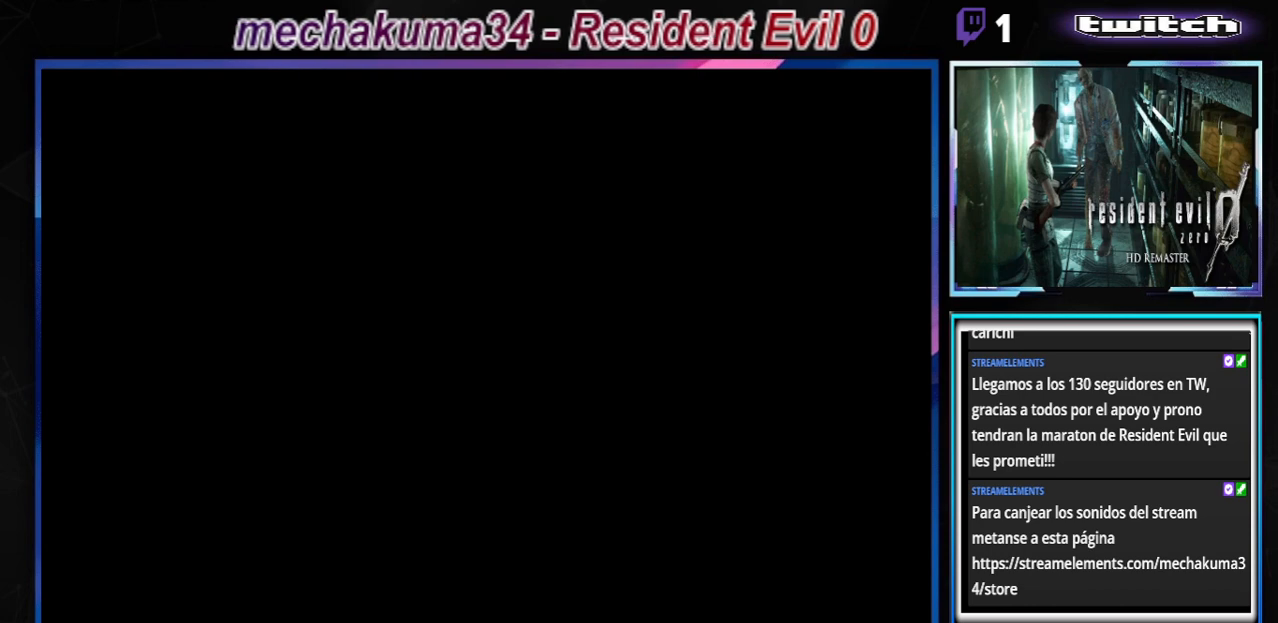
{"buttons": [], "left_stick": "center", "events": []}
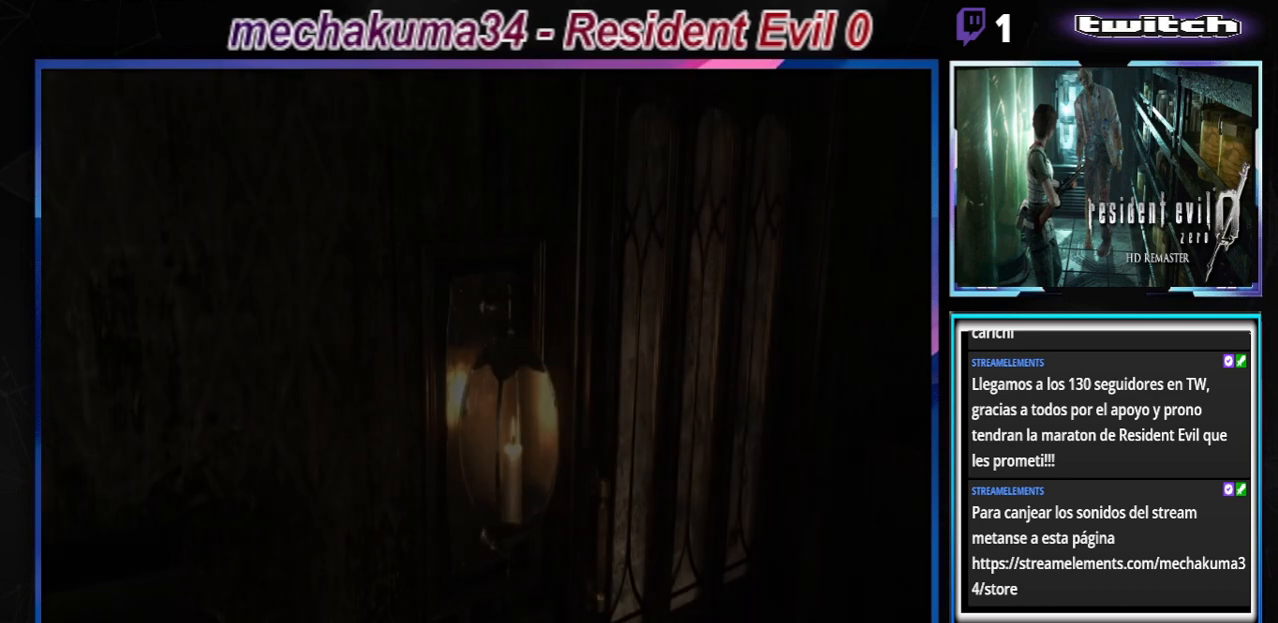
{"buttons": [], "left_stick": "center", "events": []}